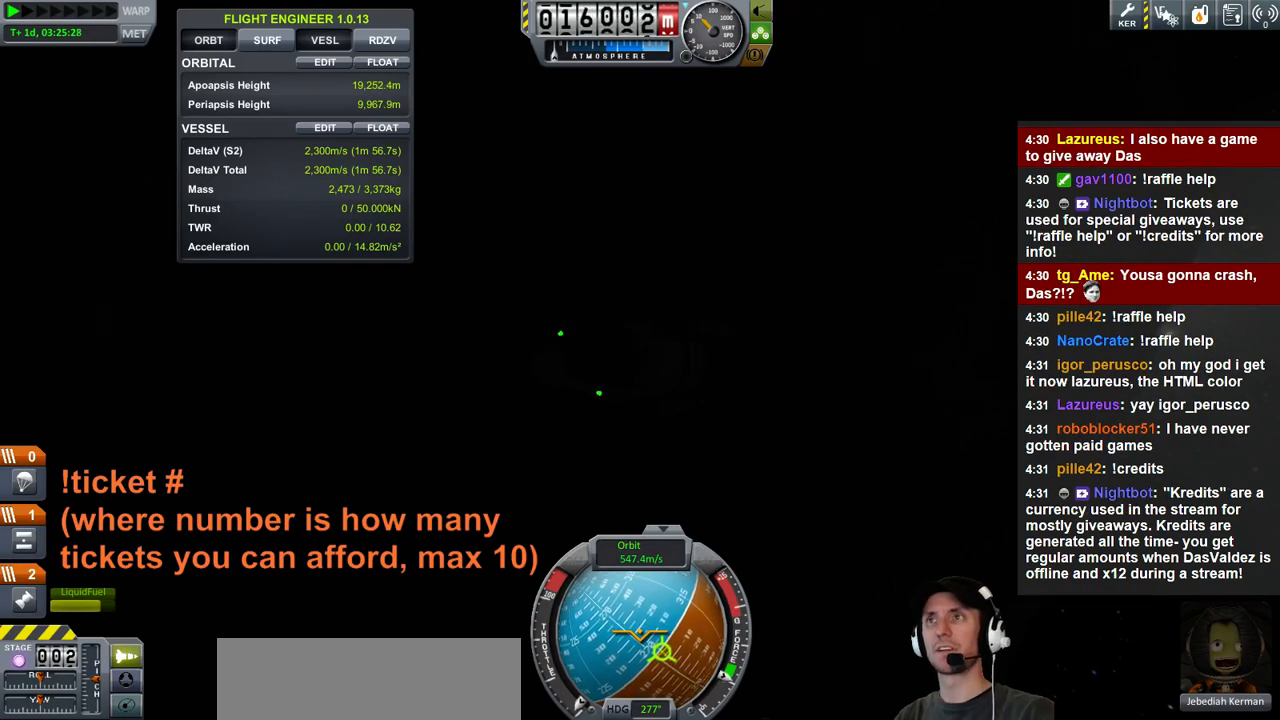
Gameplay with keyboard; each line is a JSON object with the keys held at the frame after it. "events" lists presses ("down") and releases ("up") of "a", "d", "e", "h", "i", "j", "k", "l", "n", "q", "s" and "w" between this image and that frame as [ms after this image, input, new state], when the widget could be followed in between. No other keys are recorded. Mouse input is not recorded.
{"keys": [], "events": []}
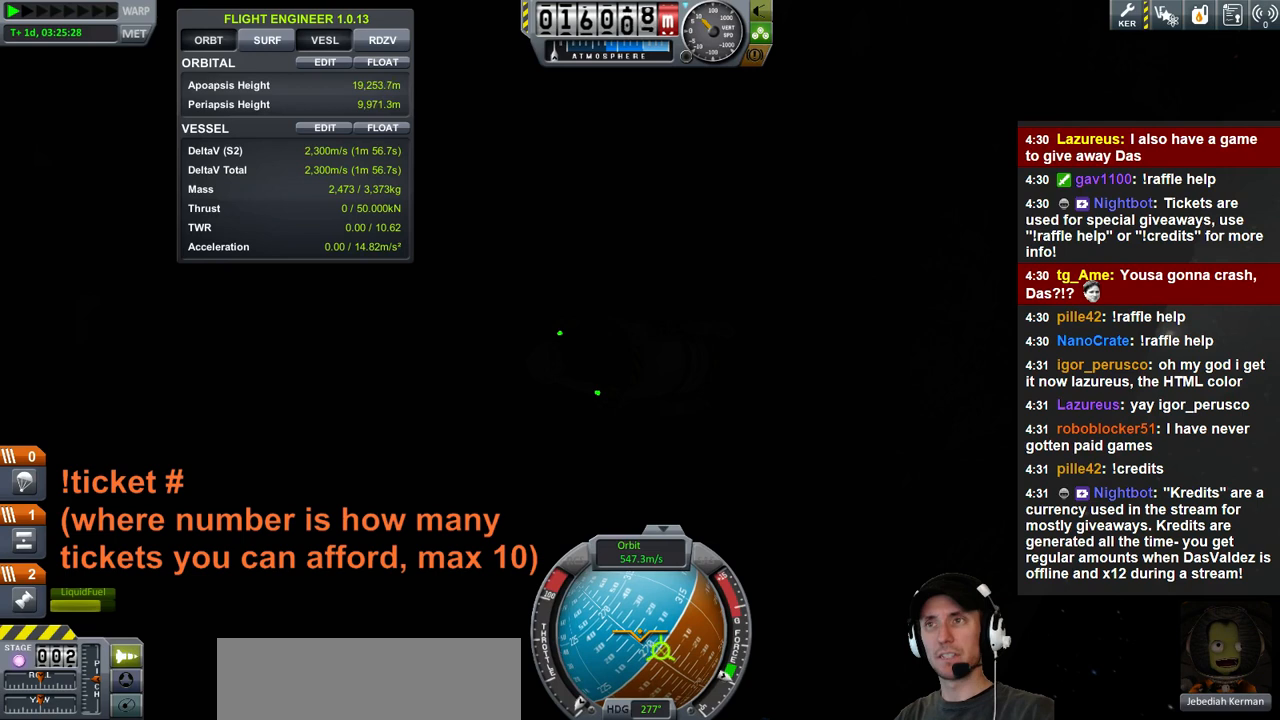
{"keys": [], "events": []}
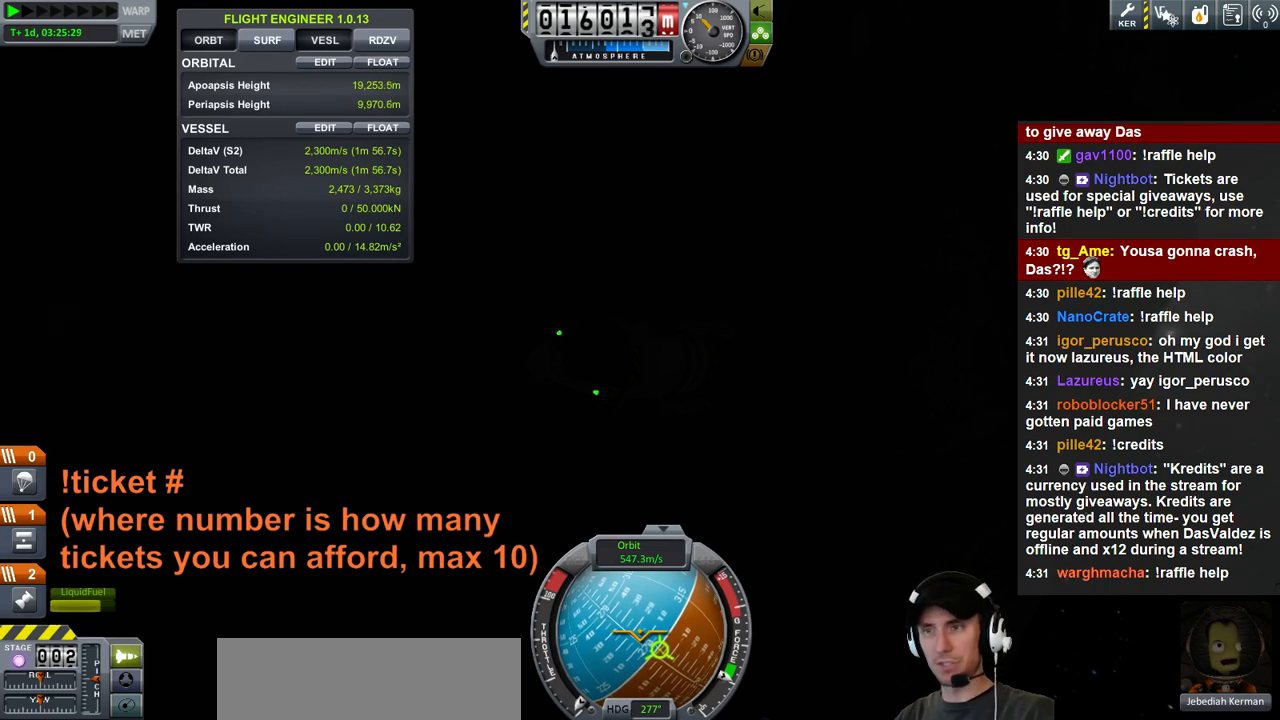
{"keys": ["k"], "events": [[467, "k", "down"]]}
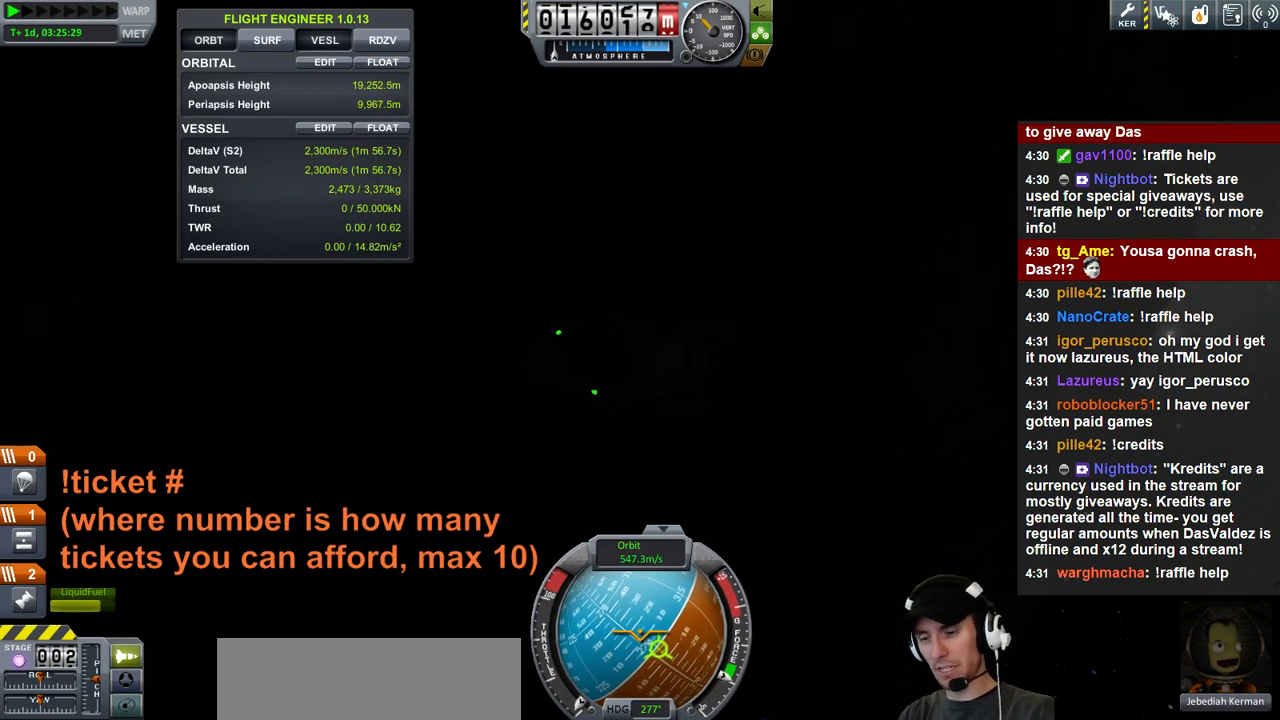
{"keys": [], "events": [[33, "k", "up"], [33, "s", "down"], [100, "s", "up"]]}
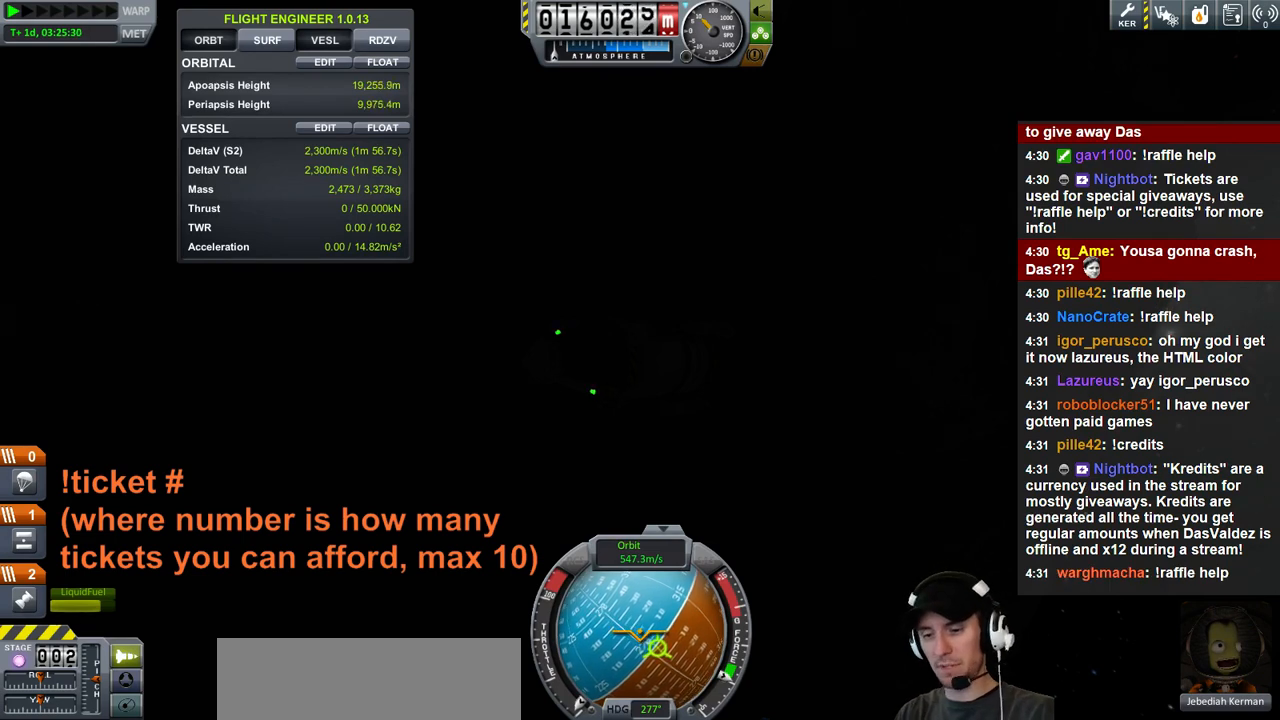
{"keys": [], "events": [[333, "s", "down"], [367, "s", "up"]]}
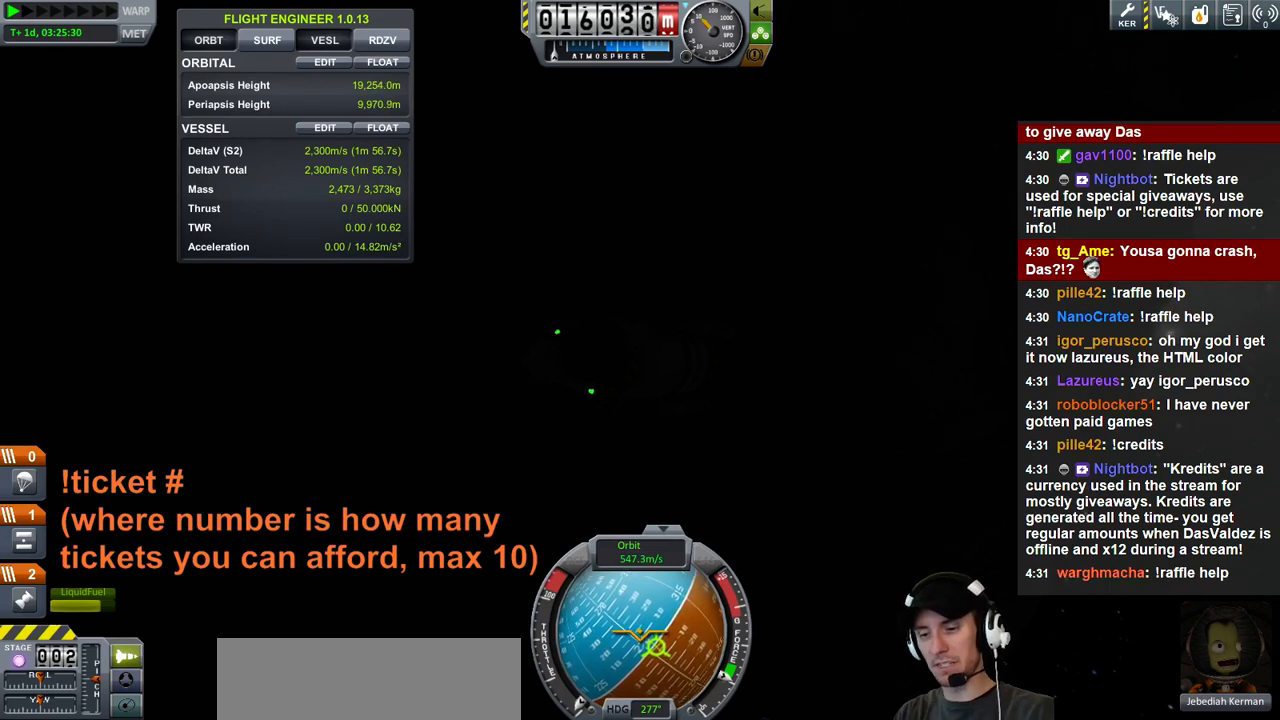
{"keys": [], "events": [[133, "w", "down"], [200, "w", "up"], [267, "a", "down"], [367, "a", "up"]]}